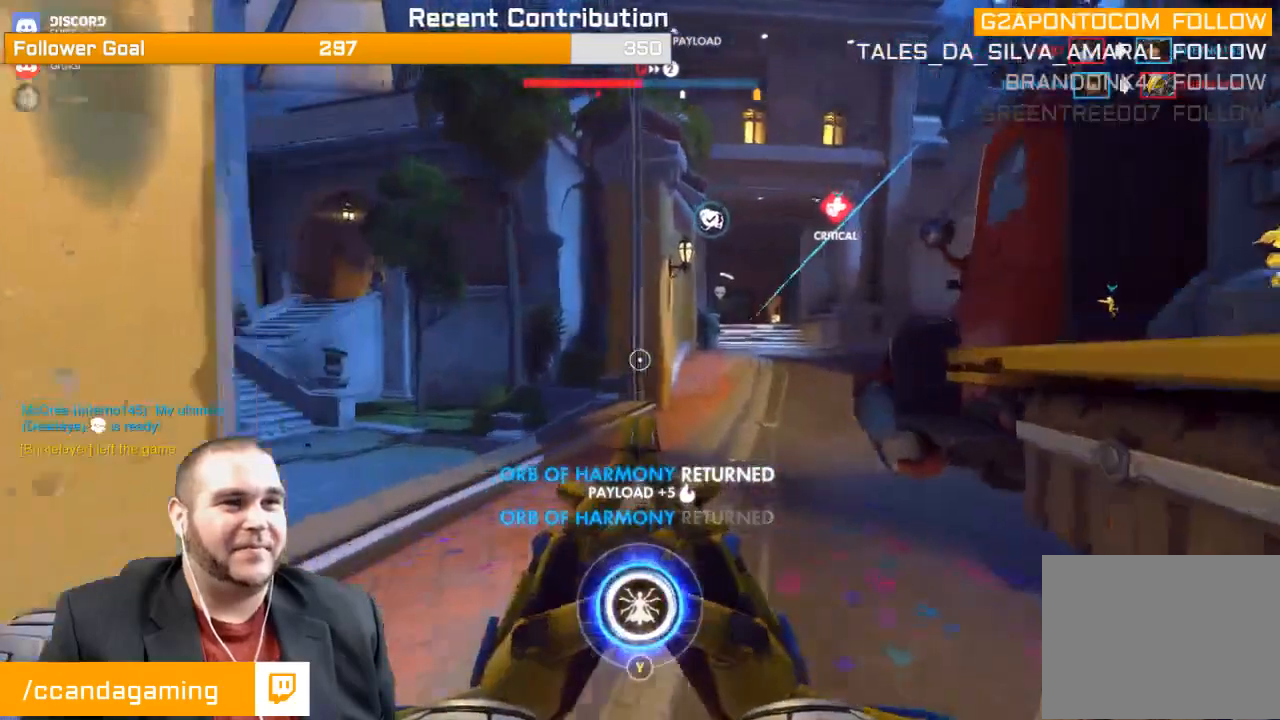
Gameplay with a controller (PlayStation layout); each line is a JSON object with the inputs held at the frame after it. "events" lists button and stick changes between this image and that frame as [ms after this image, input, new state], when the widget could be followed in between. Not read: L3.
{"buttons": ["SQUARE"], "left_stick": "down", "right_stick": "center", "events": [[50, "left_stick", "down-right"], [133, "right_stick", "center"], [200, "left_stick", "down"], [467, "SQUARE", "down"]]}
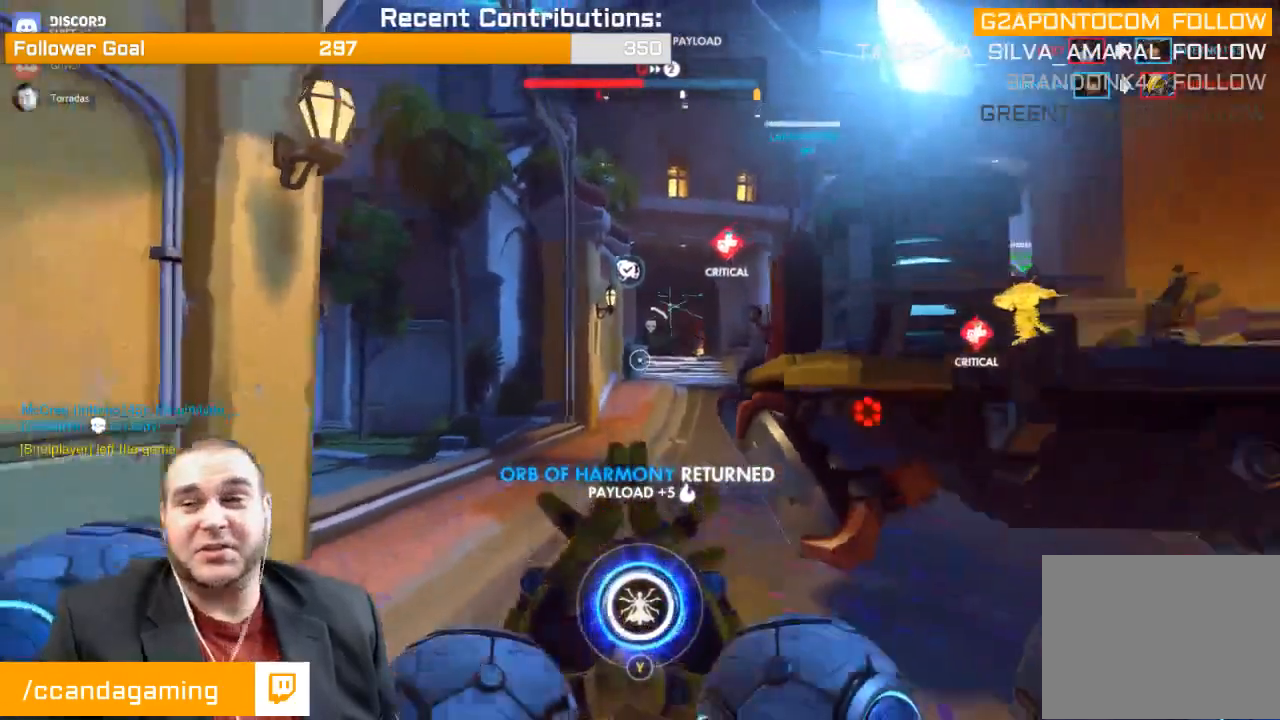
{"buttons": [], "left_stick": "down", "right_stick": "center", "events": [[117, "SQUARE", "up"]]}
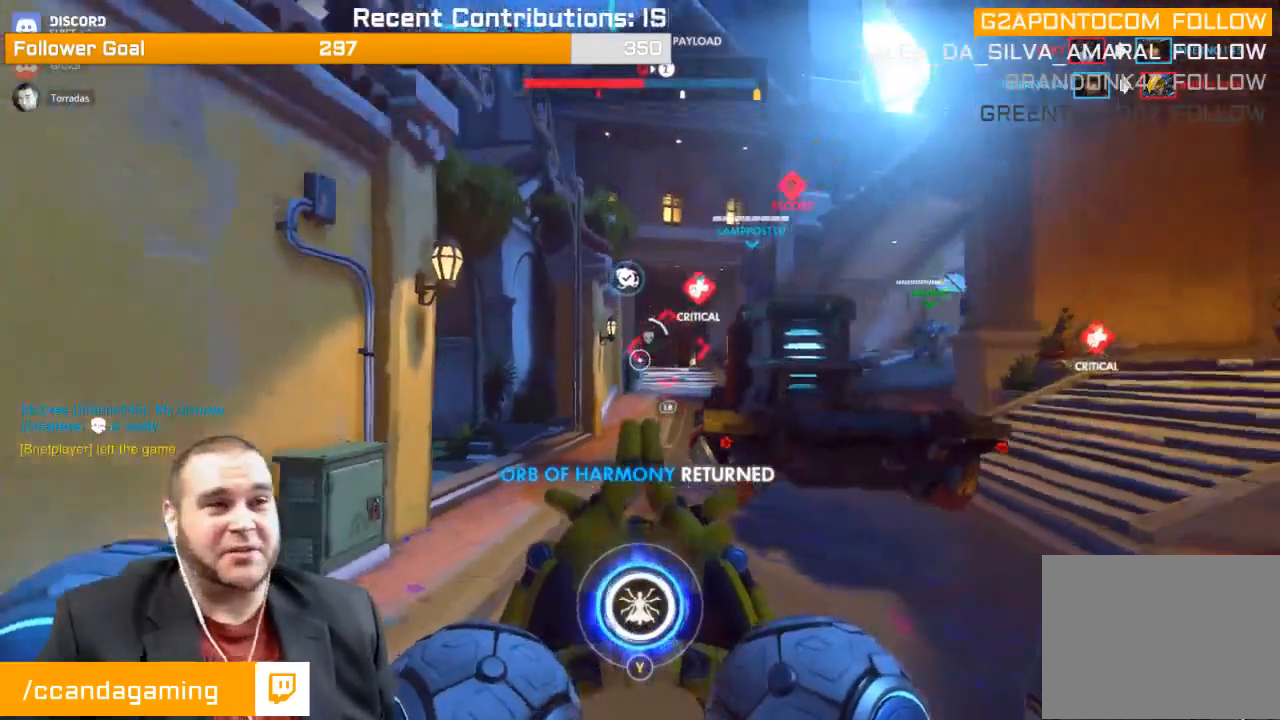
{"buttons": ["L1", "R2"], "left_stick": "up-right", "right_stick": "center", "events": [[117, "left_stick", "down-right"], [233, "left_stick", "up-right"], [300, "L1", "down"], [417, "L1", "up"], [417, "R2", "down"], [467, "L1", "down"]]}
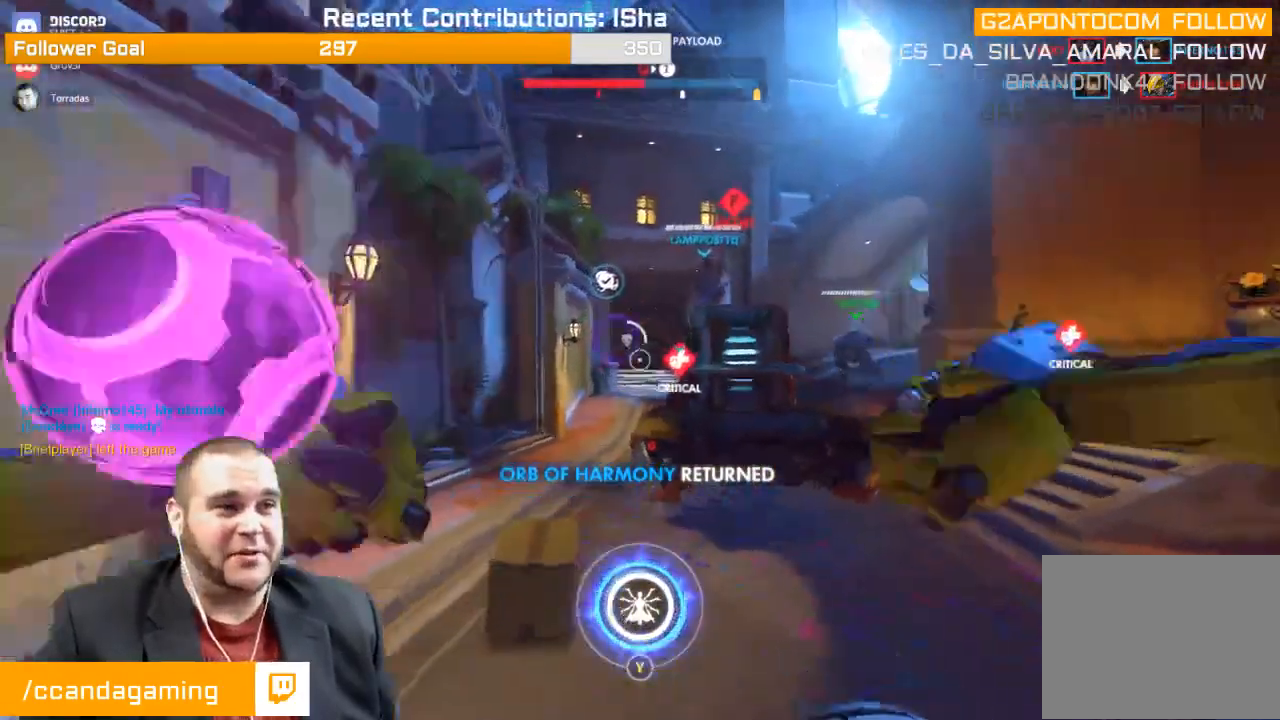
{"buttons": ["R2"], "left_stick": "up-right", "right_stick": "up-left", "events": [[67, "L1", "up"], [150, "L1", "down"], [217, "L1", "up"], [417, "right_stick", "left"], [500, "right_stick", "up-left"]]}
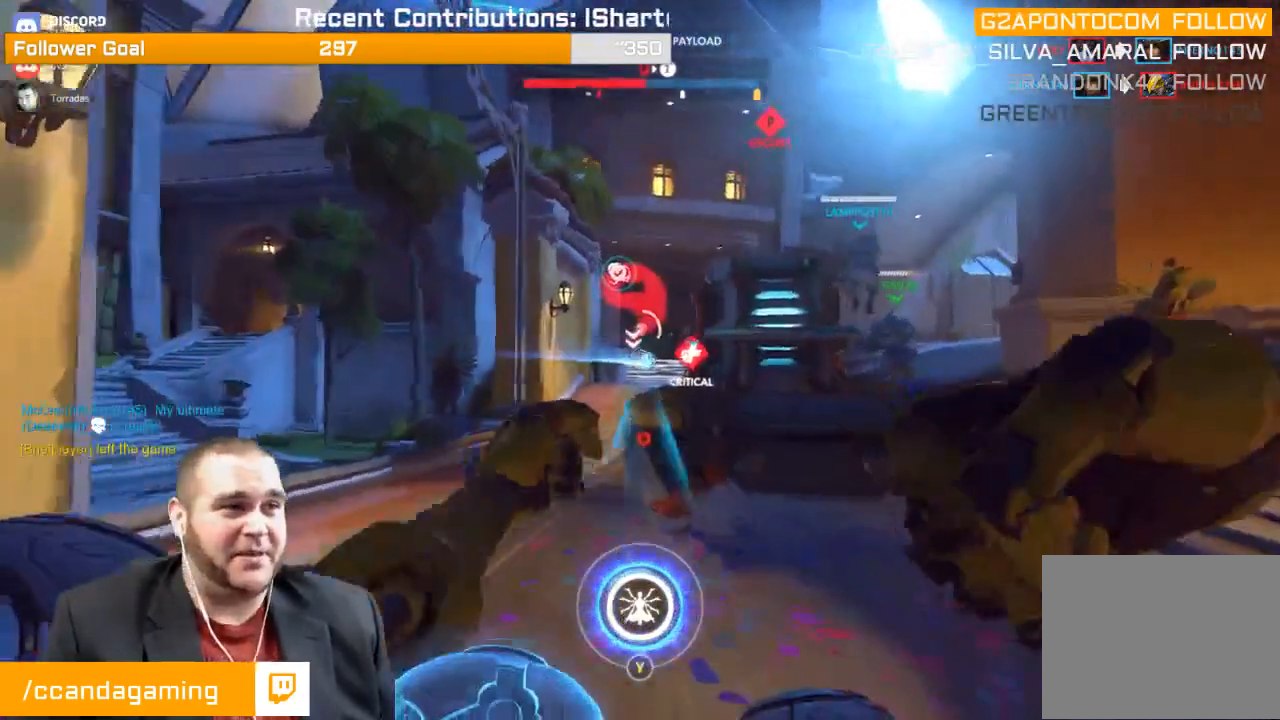
{"buttons": ["R2"], "left_stick": "down-left", "right_stick": "right", "events": [[100, "right_stick", "center"], [433, "left_stick", "down-left"], [500, "right_stick", "right"]]}
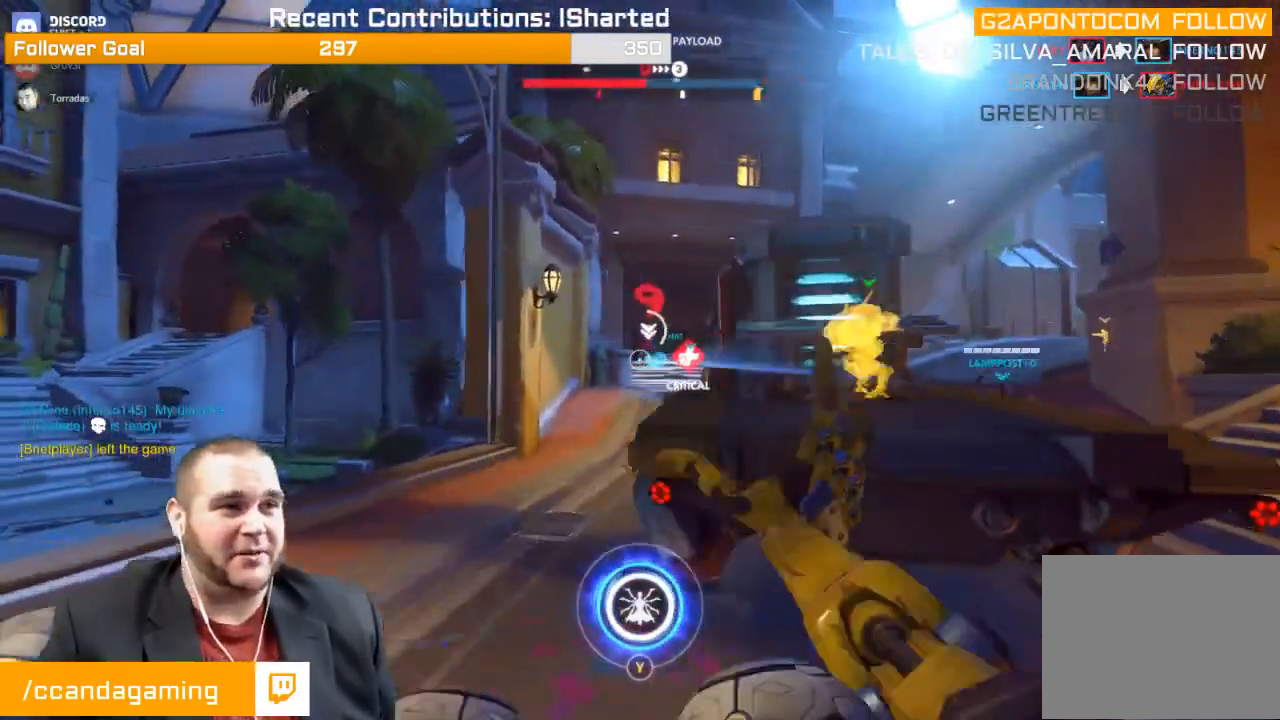
{"buttons": ["R2"], "left_stick": "down", "right_stick": "center", "events": [[117, "right_stick", "center"], [200, "left_stick", "down"]]}
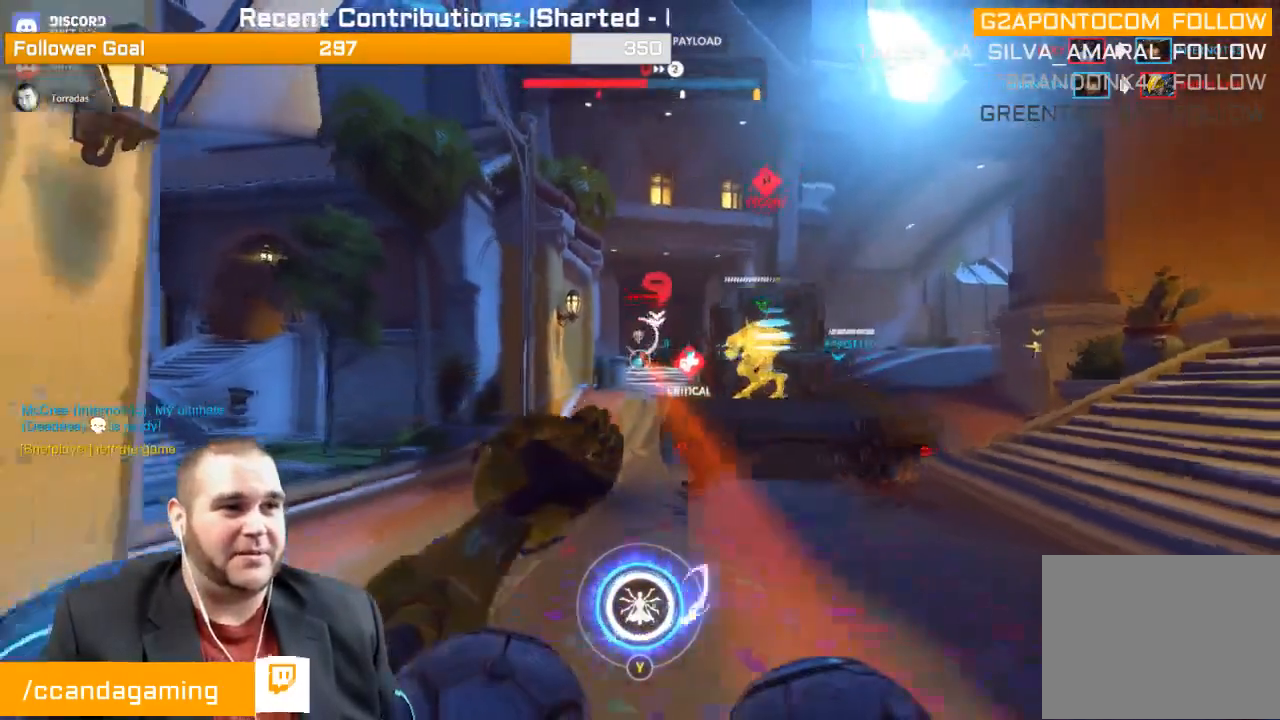
{"buttons": ["R2"], "left_stick": "up-right", "right_stick": "center", "events": [[283, "left_stick", "down-right"], [500, "left_stick", "up-right"]]}
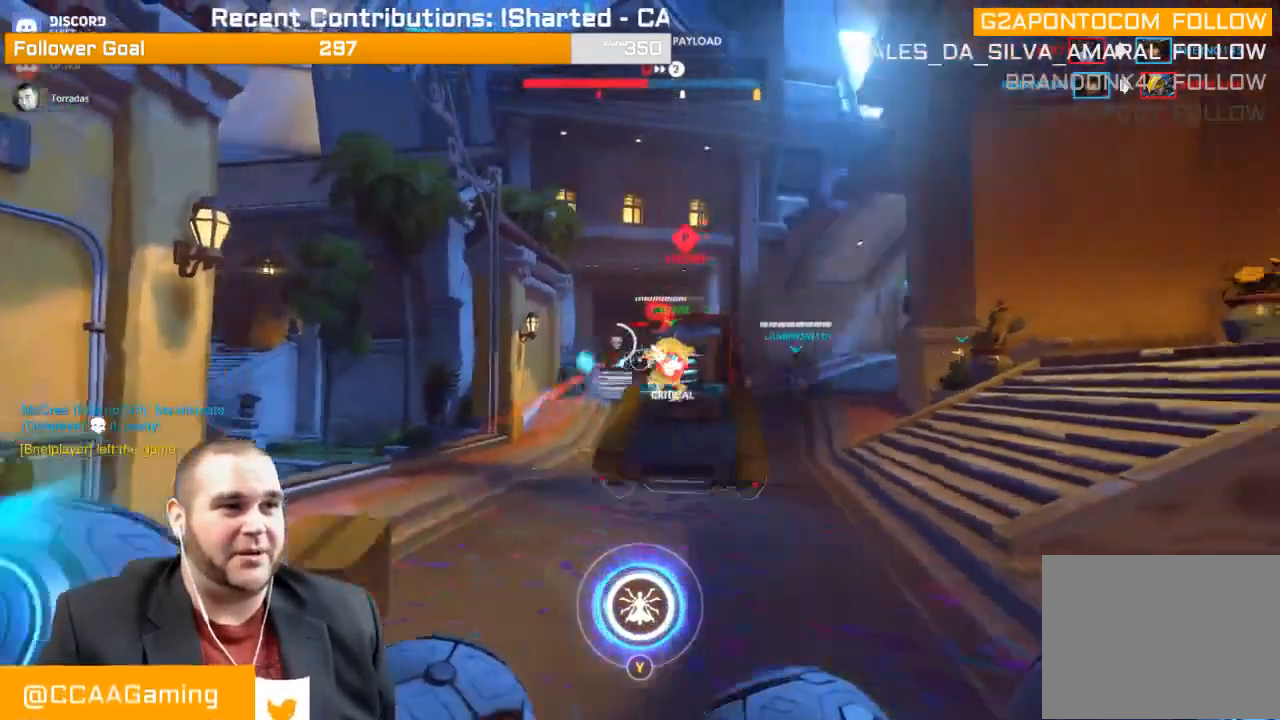
{"buttons": ["L2"], "left_stick": "up-right", "right_stick": "center", "events": [[83, "R2", "up"], [350, "L2", "down"]]}
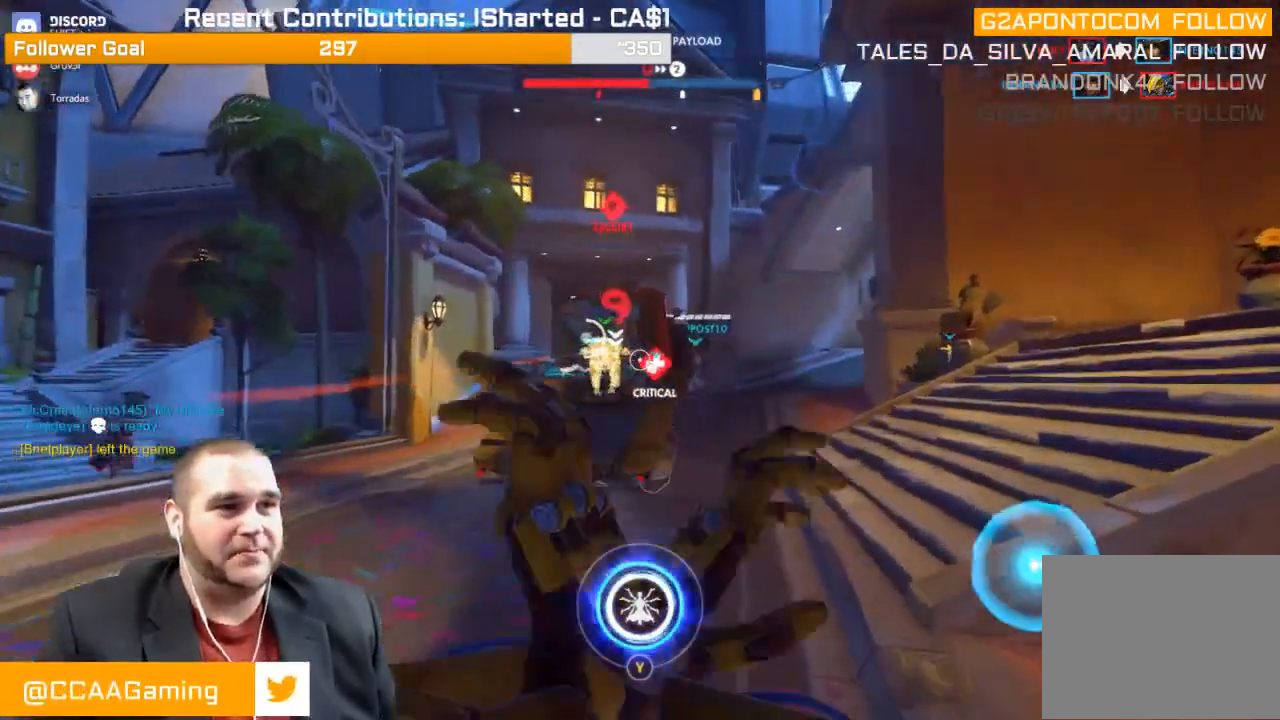
{"buttons": ["L2"], "left_stick": "up", "right_stick": "left", "events": [[250, "L1", "down"], [433, "left_stick", "up"], [433, "right_stick", "left"], [483, "L1", "up"]]}
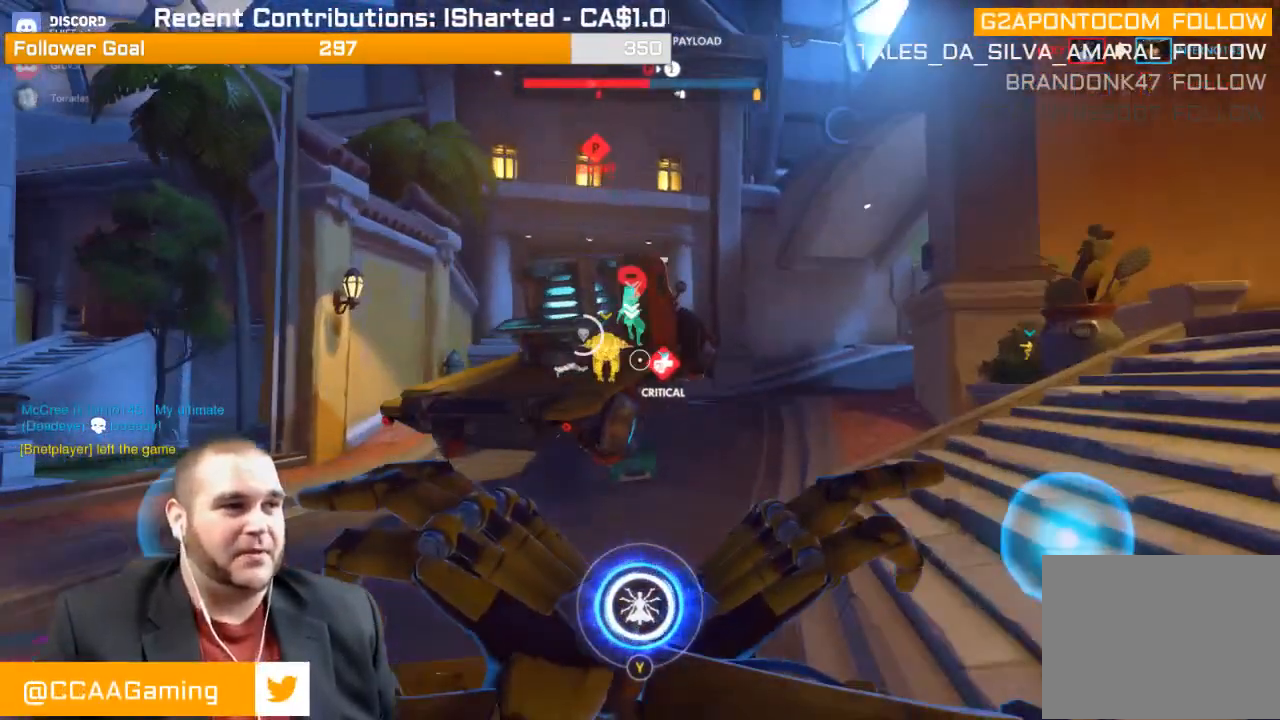
{"buttons": ["L2"], "left_stick": "up", "right_stick": "center", "events": [[150, "right_stick", "center"]]}
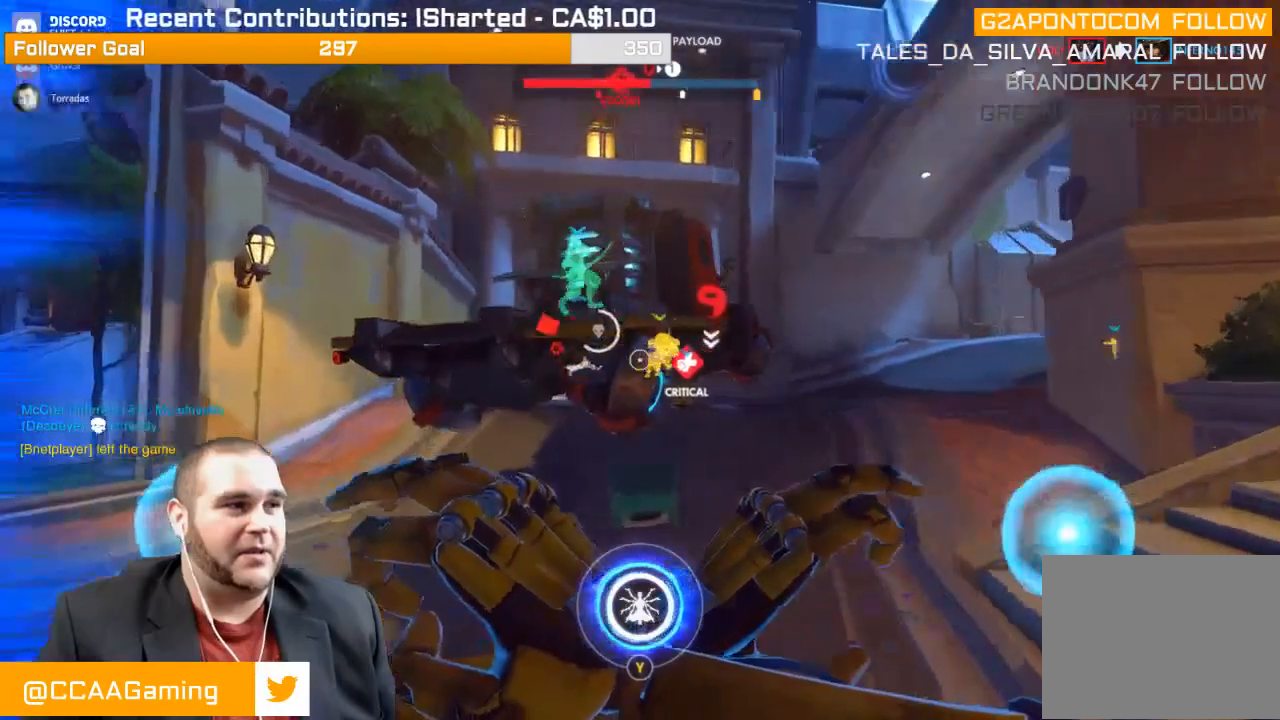
{"buttons": ["L2"], "left_stick": "up-left", "right_stick": "center", "events": [[67, "left_stick", "up-left"]]}
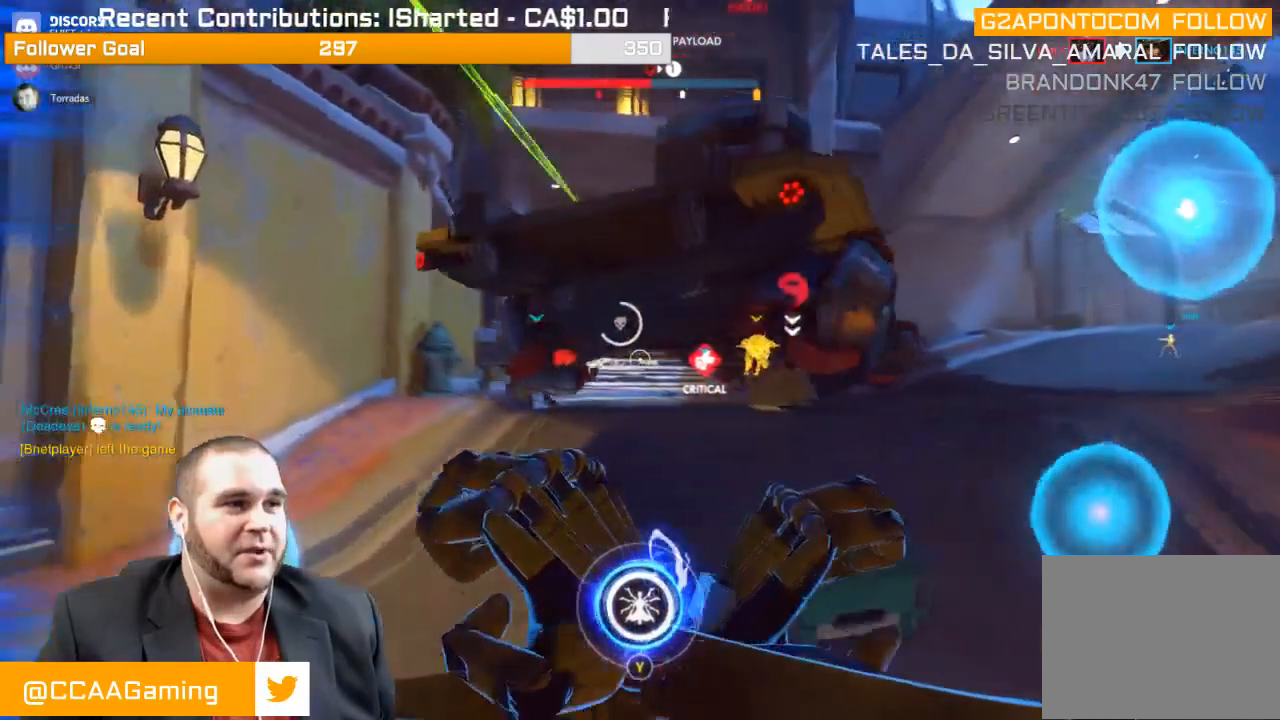
{"buttons": ["L2"], "left_stick": "down", "right_stick": "left", "events": [[50, "right_stick", "left"], [317, "left_stick", "down"]]}
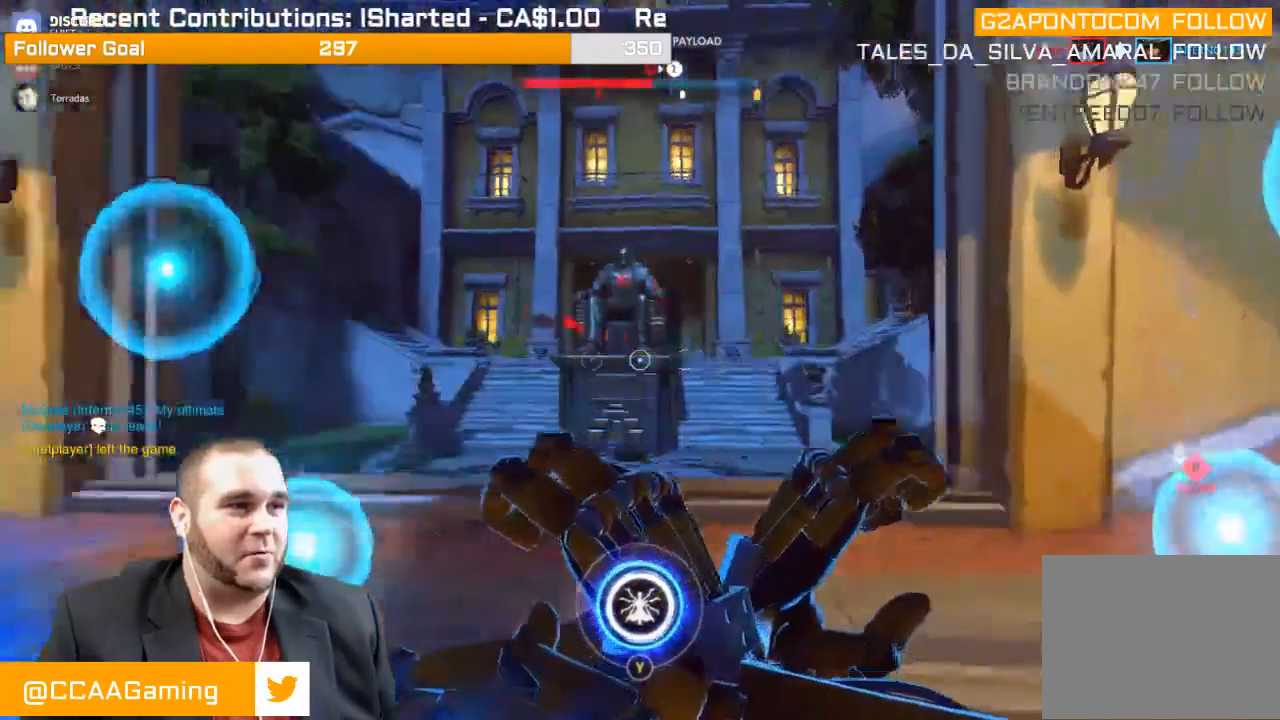
{"buttons": ["L2"], "left_stick": "down", "right_stick": "left", "events": [[167, "right_stick", "center"], [233, "L1", "down"], [350, "right_stick", "left"], [433, "L1", "up"]]}
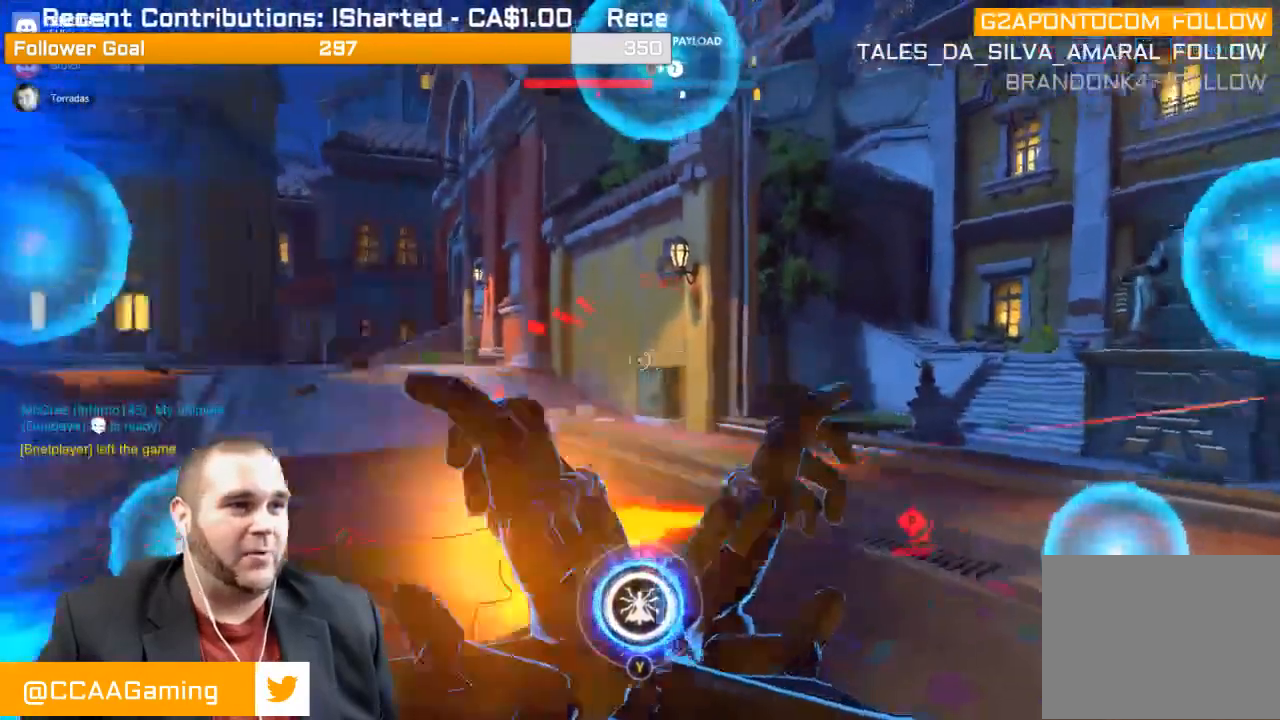
{"buttons": ["L1", "L2"], "left_stick": "down-left", "right_stick": "left", "events": [[100, "L1", "down"], [117, "right_stick", "center"], [200, "right_stick", "left"], [233, "left_stick", "down-left"]]}
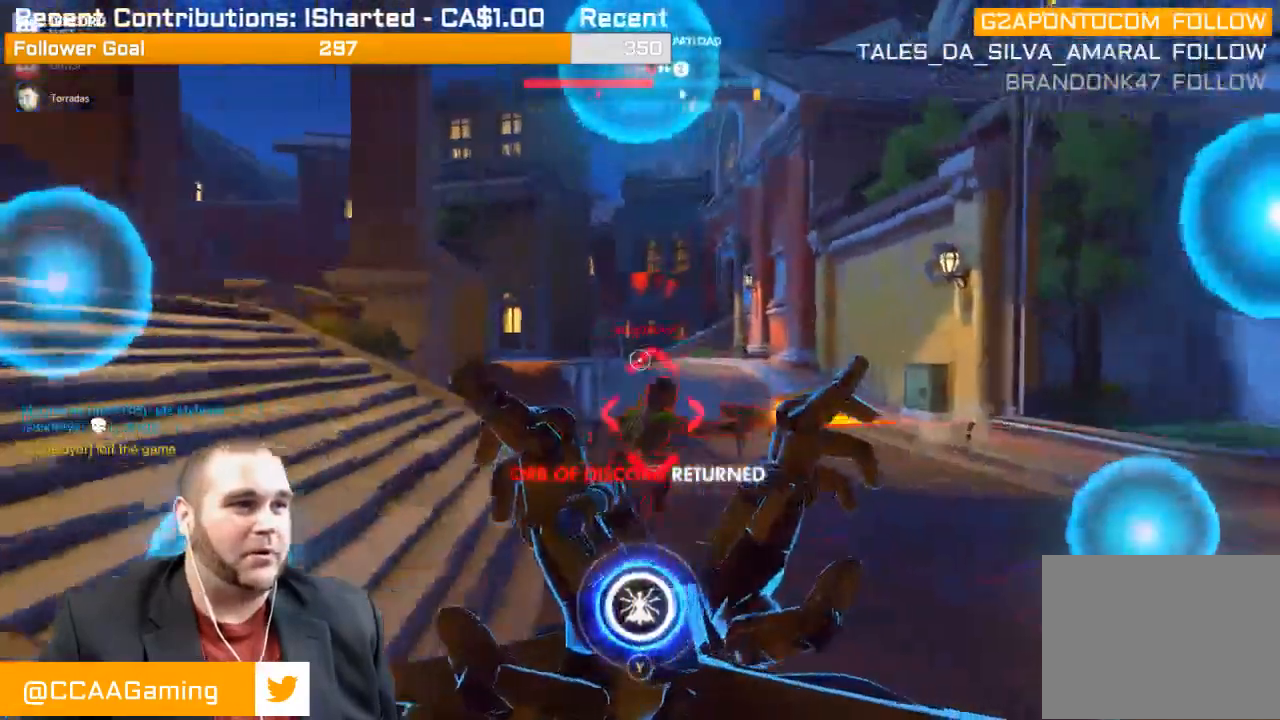
{"buttons": ["L1", "R1", "R2"], "left_stick": "down", "right_stick": "center", "events": [[17, "right_stick", "down-left"], [50, "L1", "up"], [50, "L2", "up"], [67, "left_stick", "down"], [83, "R2", "down"], [117, "L1", "down"], [167, "right_stick", "center"], [267, "right_stick", "down-right"], [283, "R1", "down"], [450, "right_stick", "center"]]}
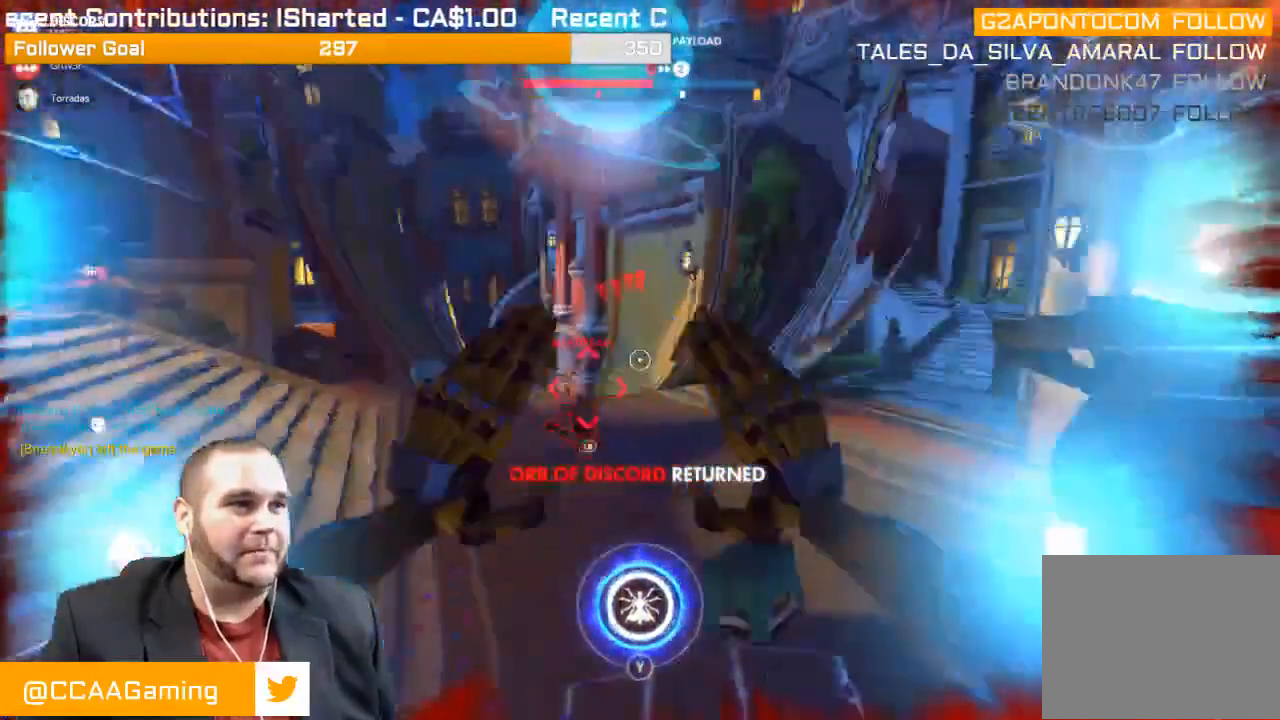
{"buttons": ["L1", "R2"], "left_stick": "down-right", "right_stick": "right", "events": [[117, "R1", "up"], [217, "right_stick", "left"], [367, "right_stick", "center"], [450, "right_stick", "right"], [500, "left_stick", "down-right"]]}
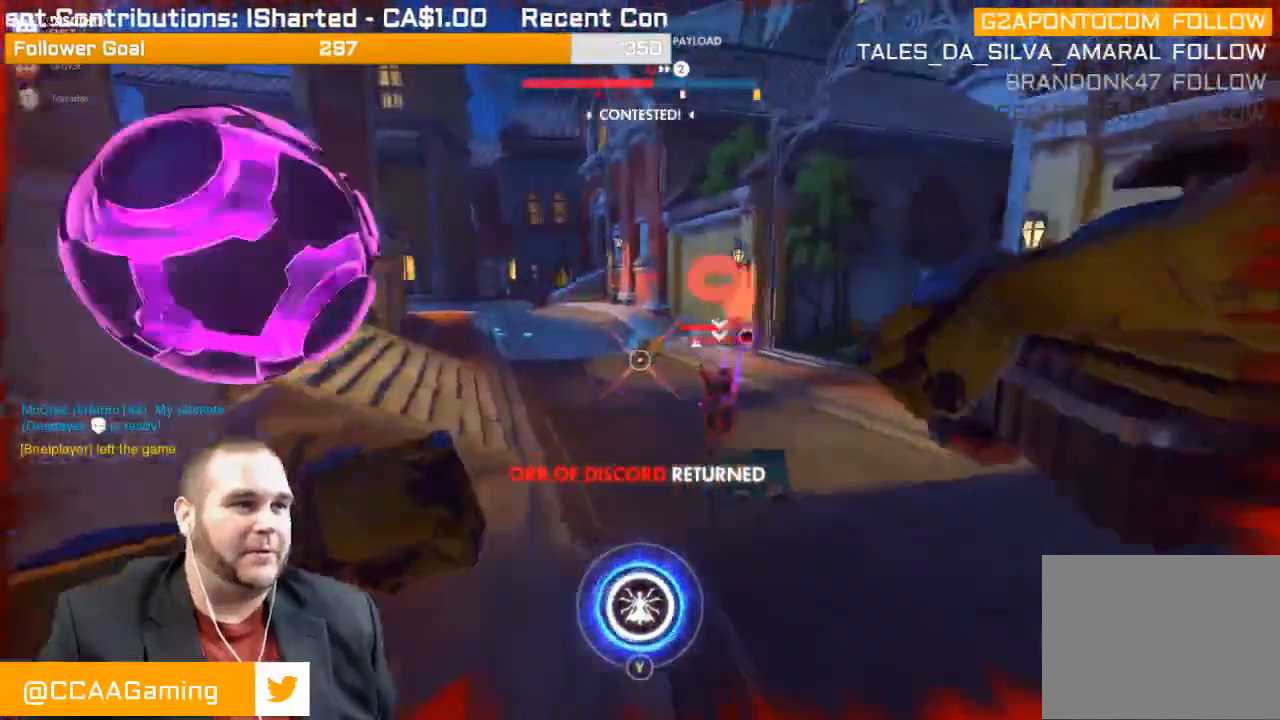
{"buttons": ["R2"], "left_stick": "down-right", "right_stick": "left", "events": [[83, "L1", "up"], [333, "right_stick", "center"], [400, "right_stick", "left"]]}
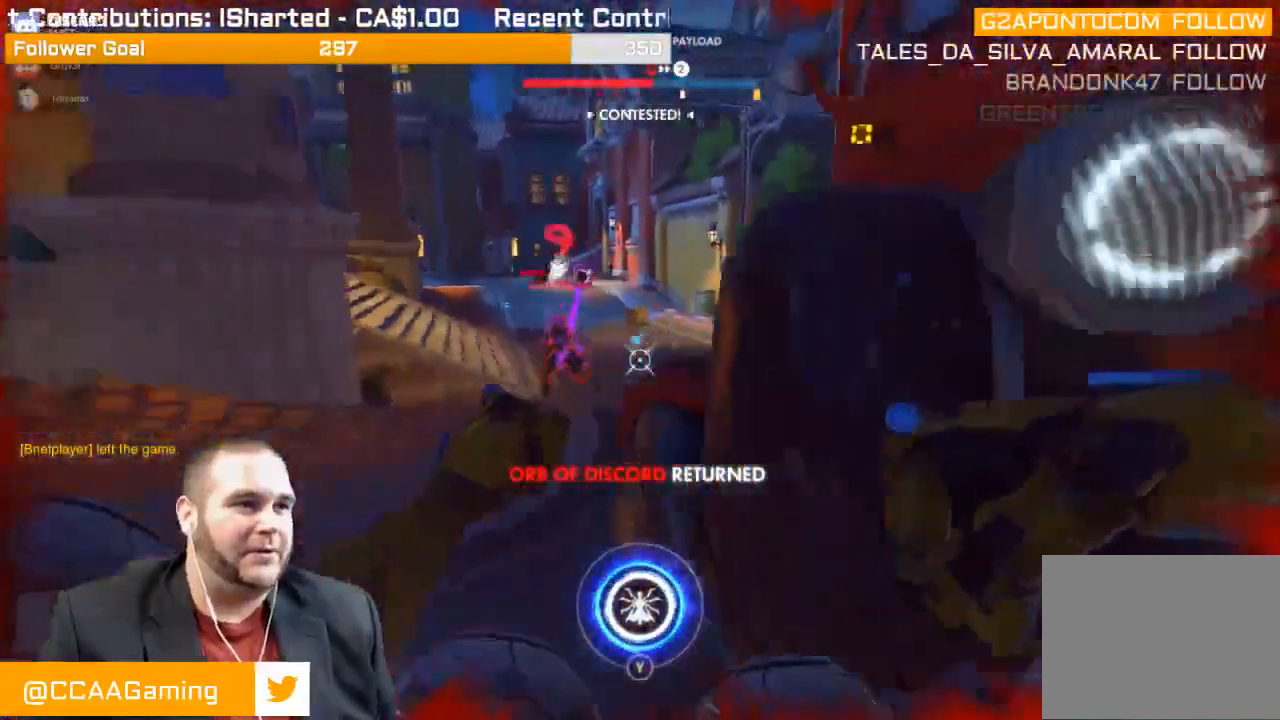
{"buttons": ["R2"], "left_stick": "down-right", "right_stick": "left", "events": [[100, "right_stick", "center"], [167, "right_stick", "left"], [367, "right_stick", "center"], [433, "right_stick", "left"]]}
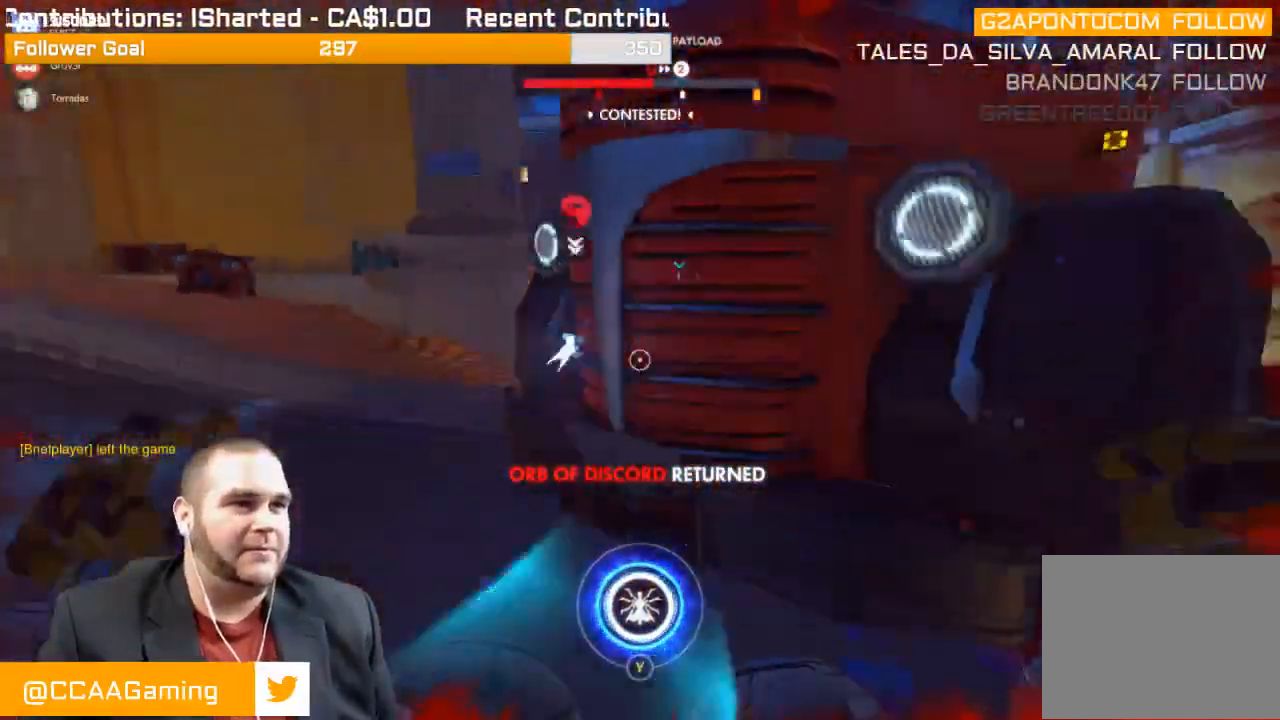
{"buttons": ["R2"], "left_stick": "down-right", "right_stick": "left", "events": [[283, "right_stick", "center"], [483, "right_stick", "left"]]}
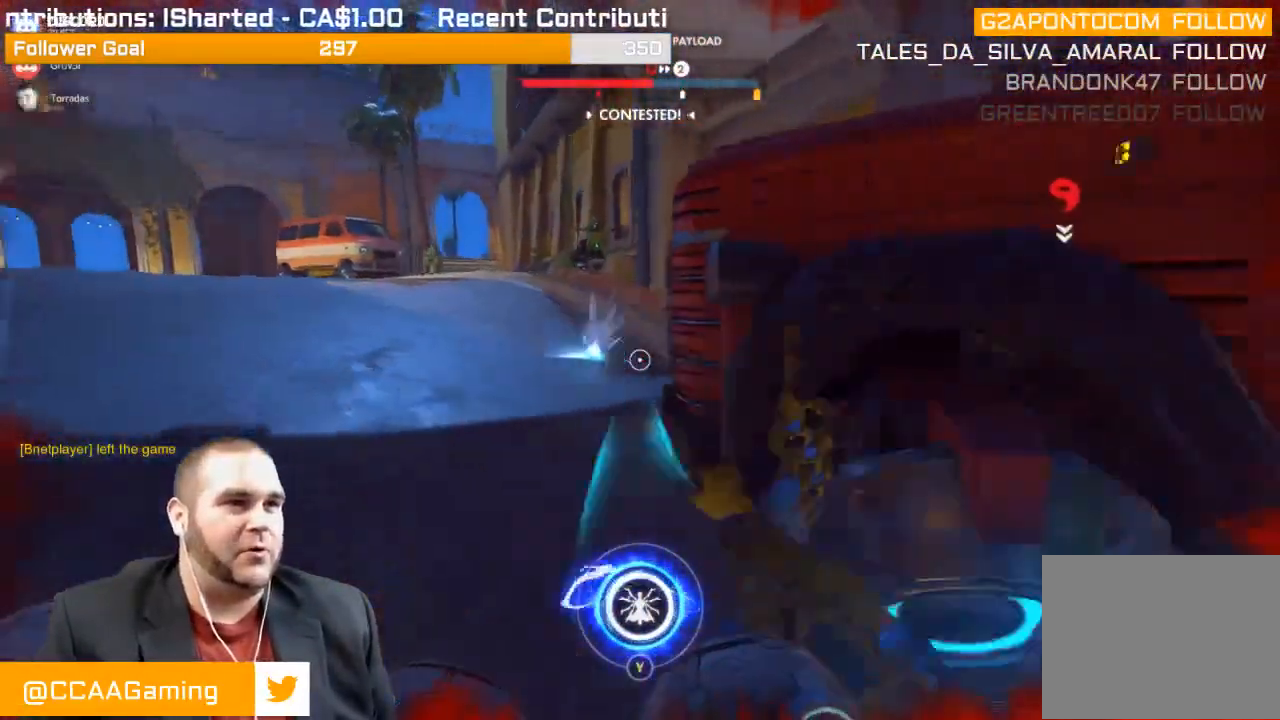
{"buttons": ["R2"], "left_stick": "down-right", "right_stick": "left", "events": [[133, "right_stick", "center"], [217, "right_stick", "left"]]}
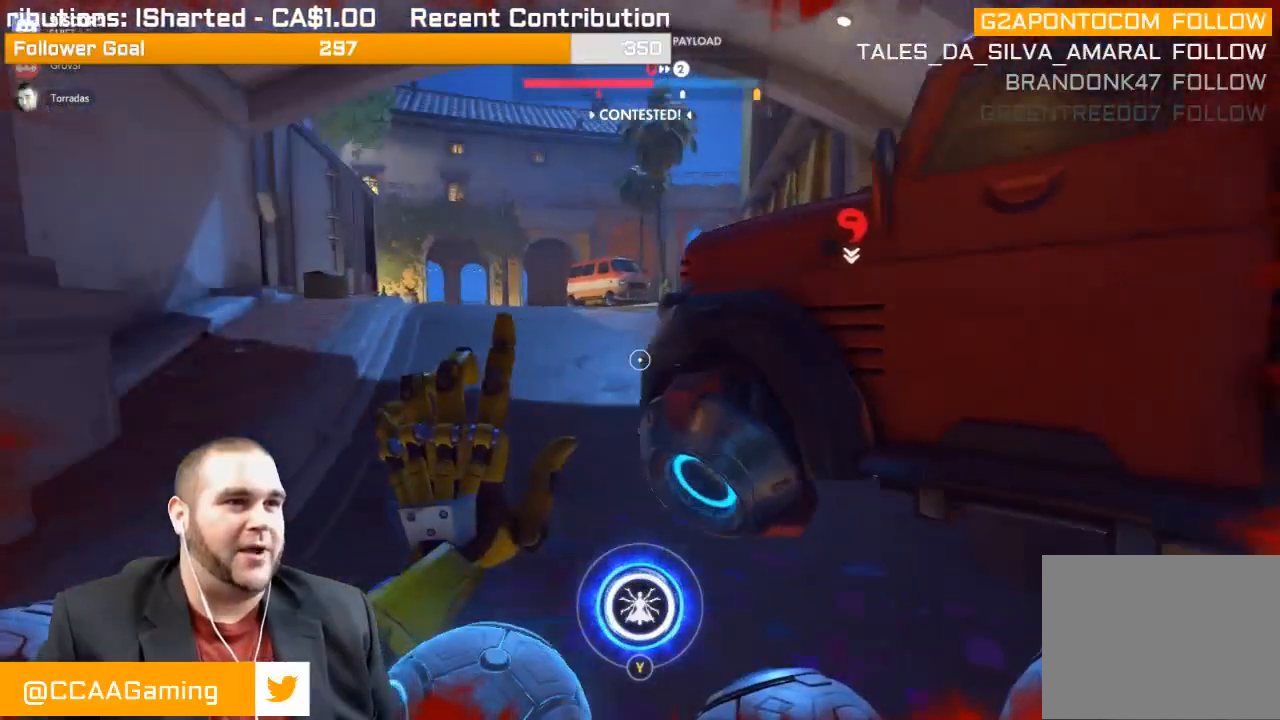
{"buttons": ["R2"], "left_stick": "down-right", "right_stick": "left", "events": [[183, "right_stick", "center"], [300, "right_stick", "left"]]}
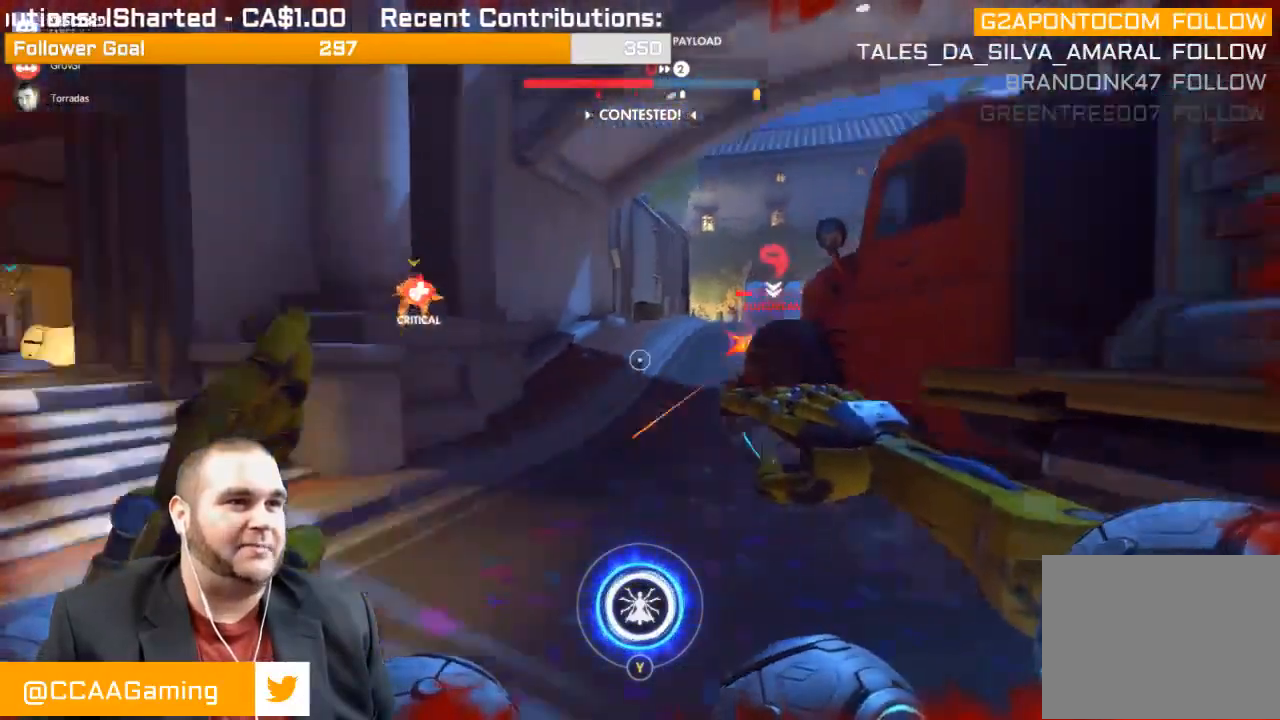
{"buttons": ["R2"], "left_stick": "down-right", "right_stick": "center", "events": [[67, "right_stick", "center"], [167, "right_stick", "left"], [233, "right_stick", "center"]]}
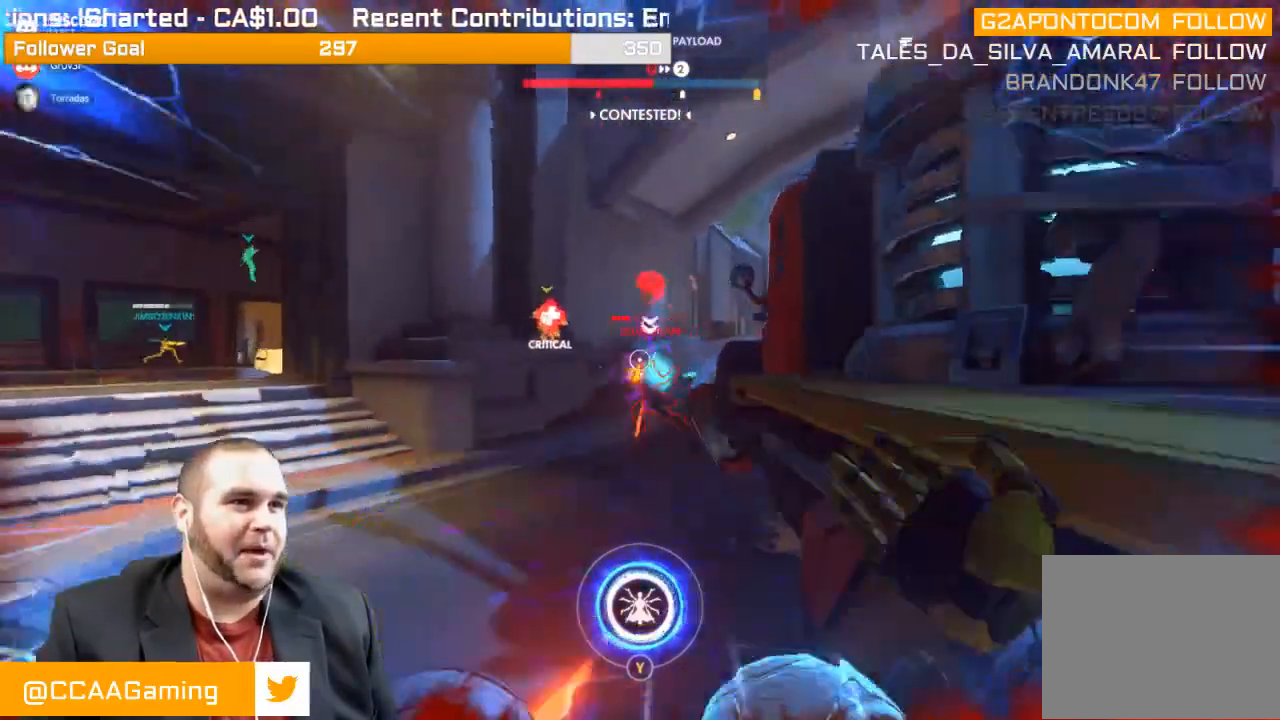
{"buttons": ["R2"], "left_stick": "down-right", "right_stick": "left", "events": [[33, "right_stick", "left"], [217, "right_stick", "center"], [400, "right_stick", "left"]]}
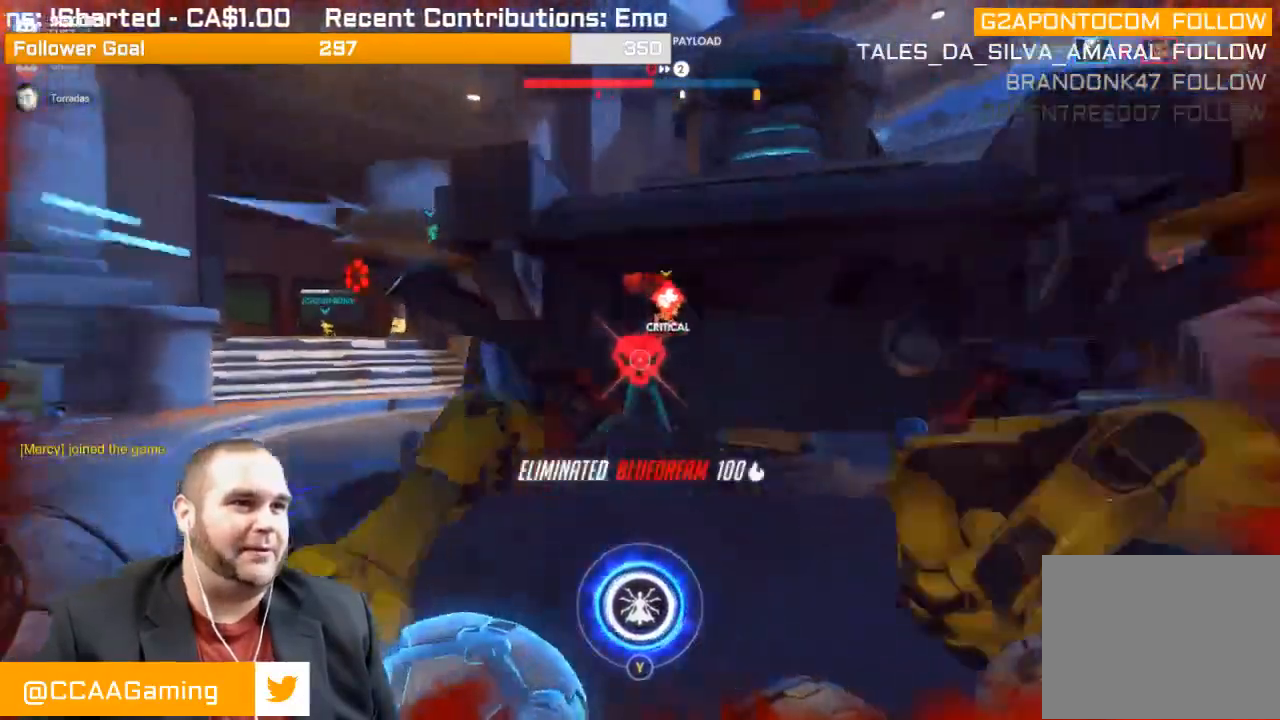
{"buttons": ["R1"], "left_stick": "down", "right_stick": "up-right", "events": [[67, "right_stick", "center"], [233, "R2", "up"], [483, "R1", "down"], [483, "left_stick", "down"], [483, "right_stick", "up-right"]]}
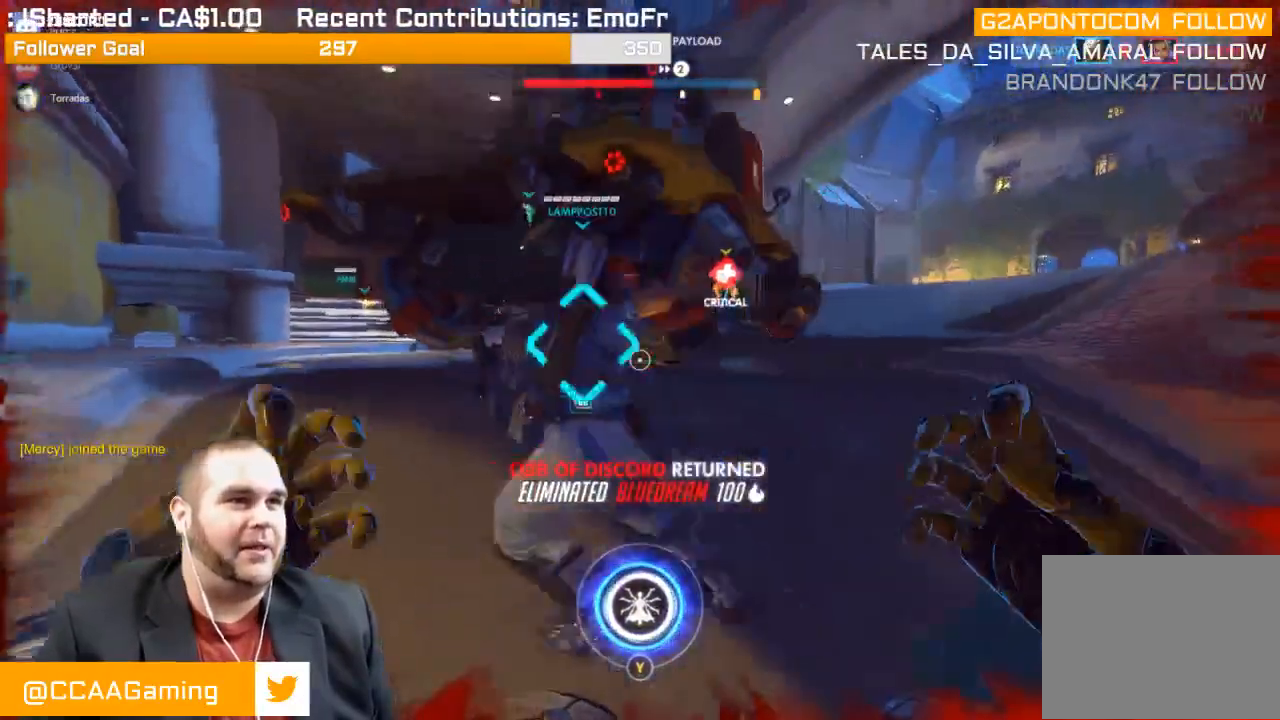
{"buttons": [], "left_stick": "up-left", "right_stick": "center", "events": [[17, "left_stick", "left"], [83, "R1", "up"], [83, "right_stick", "right"], [200, "R1", "down"], [200, "left_stick", "up-left"], [283, "R1", "up"], [350, "R1", "down"], [383, "right_stick", "center"], [433, "R1", "up"]]}
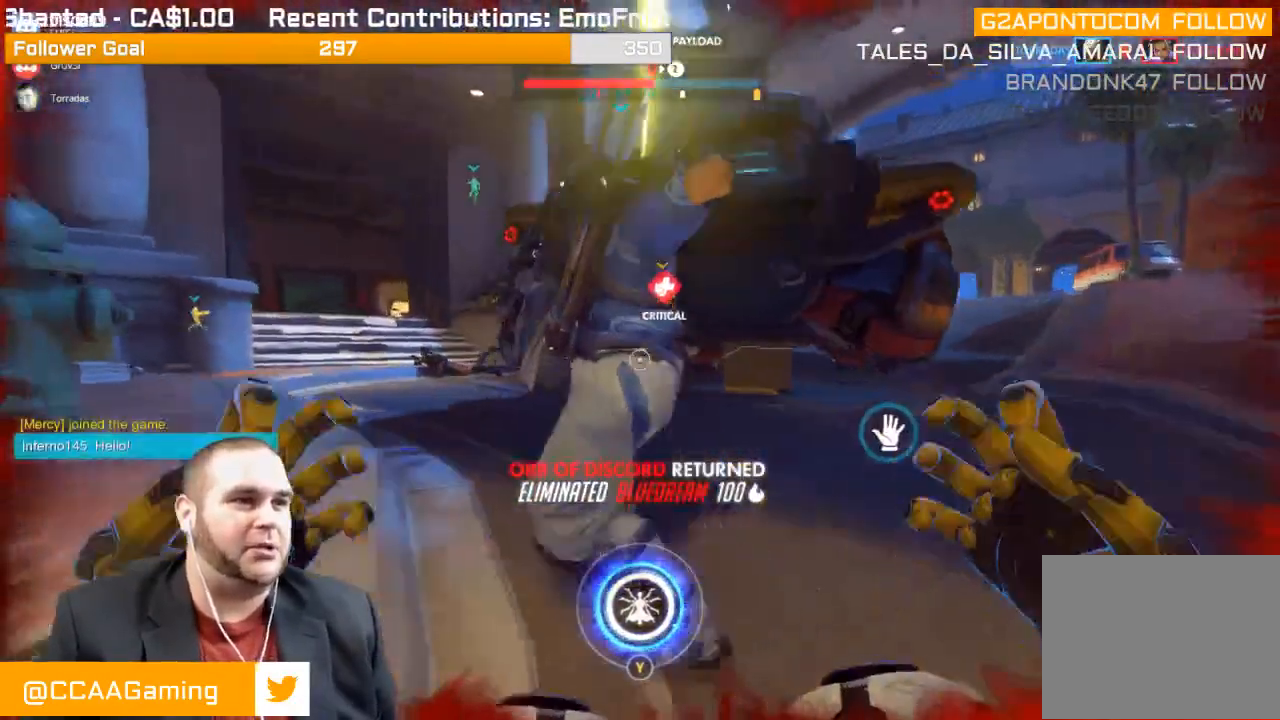
{"buttons": ["R1"], "left_stick": "up-left", "right_stick": "center", "events": [[250, "right_stick", "right"], [417, "R1", "down"], [417, "right_stick", "center"]]}
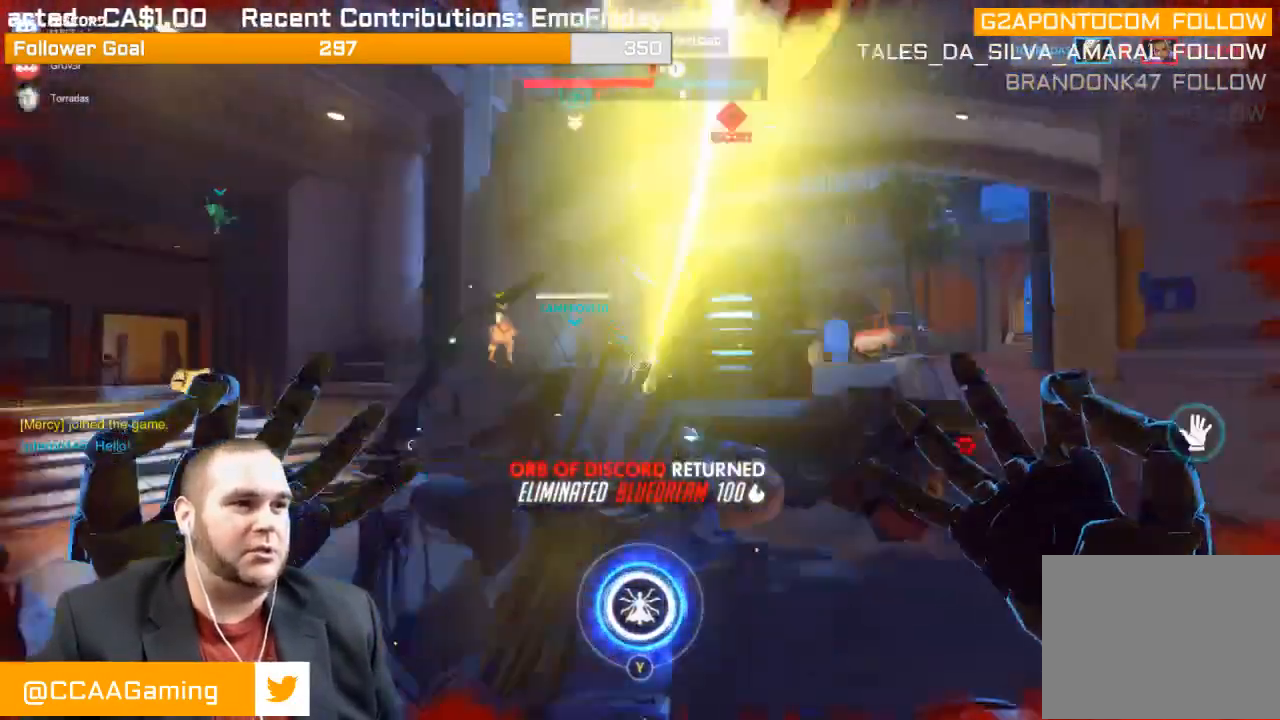
{"buttons": [], "left_stick": "up-left", "right_stick": "center", "events": [[33, "R1", "up"], [117, "R1", "down"], [133, "right_stick", "right"], [183, "R1", "up"], [267, "right_stick", "center"]]}
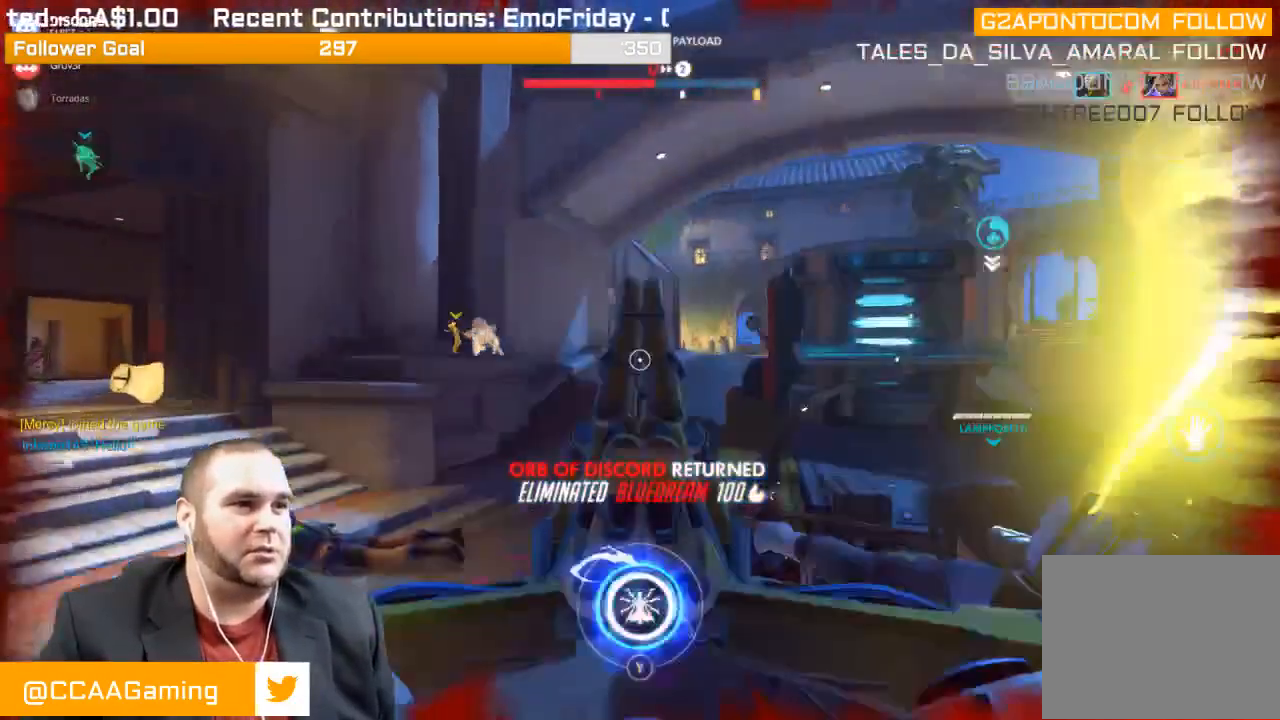
{"buttons": [], "left_stick": "up-left", "right_stick": "right", "events": [[433, "right_stick", "right"]]}
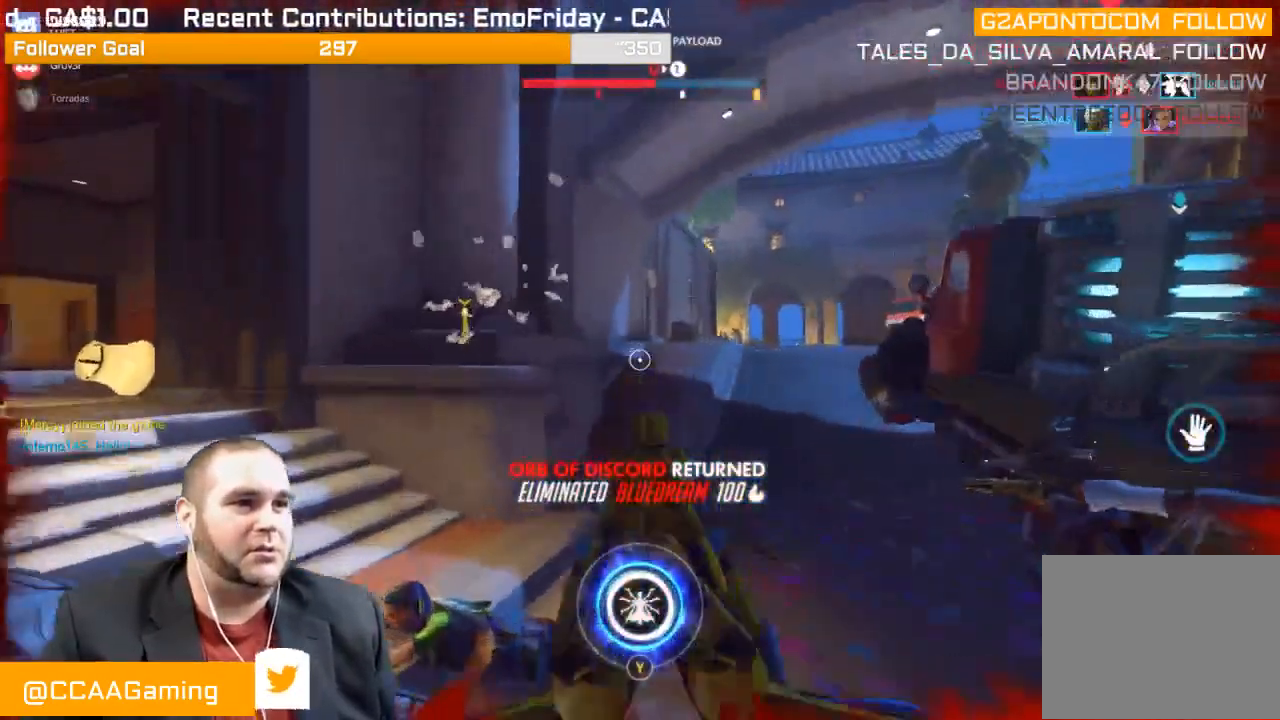
{"buttons": ["SQUARE"], "left_stick": "up-left", "right_stick": "center", "events": [[183, "right_stick", "center"], [450, "SQUARE", "down"]]}
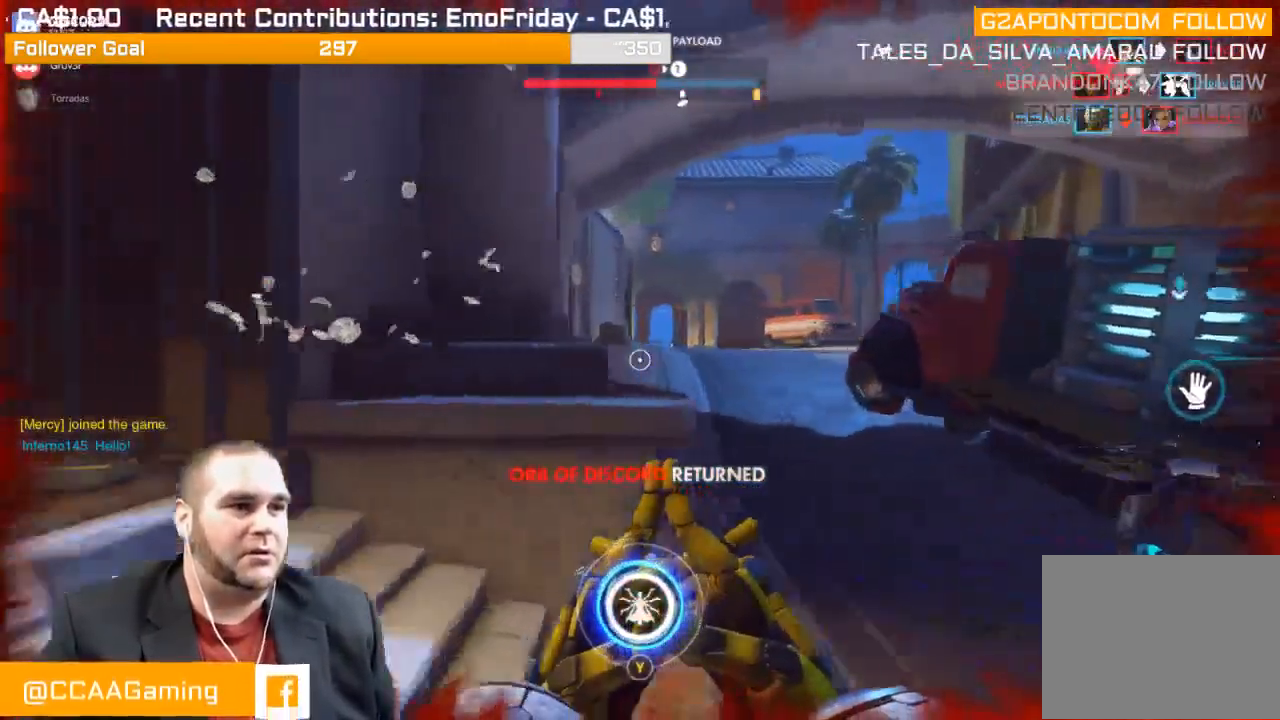
{"buttons": [], "left_stick": "down", "right_stick": "left", "events": [[100, "SQUARE", "up"], [217, "right_stick", "down-left"], [250, "left_stick", "down"], [317, "right_stick", "left"]]}
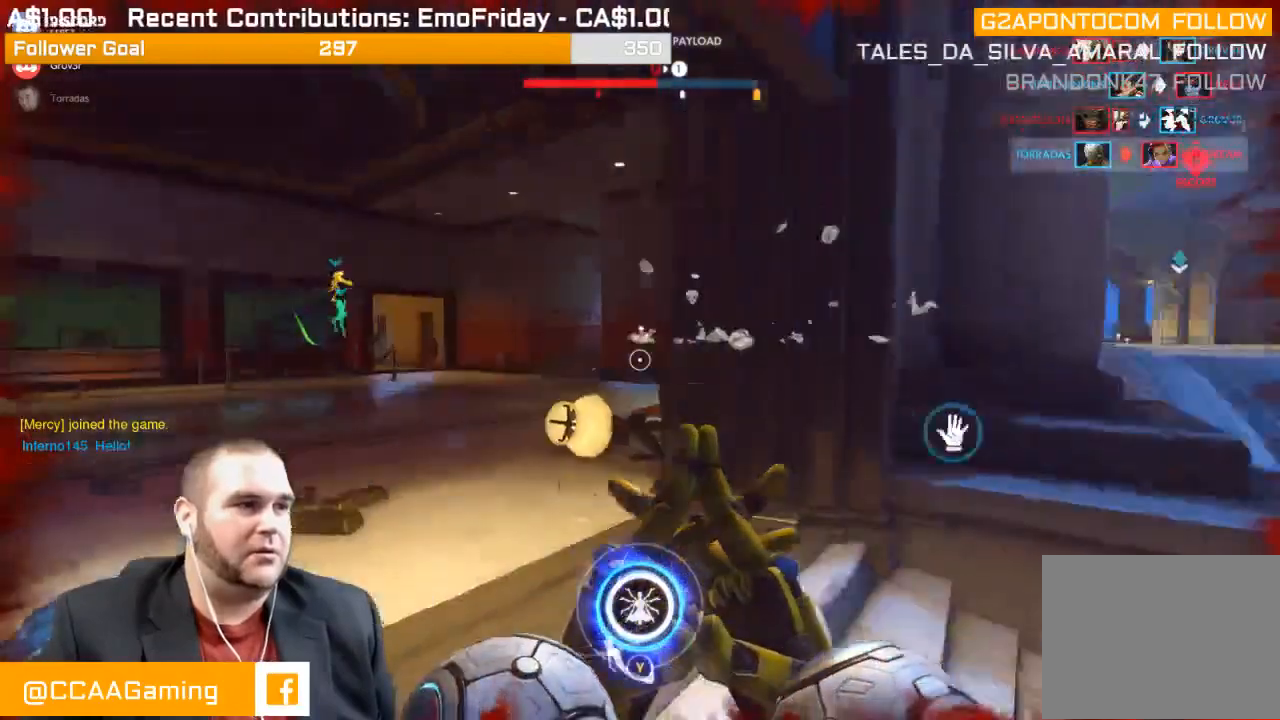
{"buttons": [], "left_stick": "down", "right_stick": "center", "events": [[50, "right_stick", "center"], [250, "right_stick", "up-left"], [400, "right_stick", "center"]]}